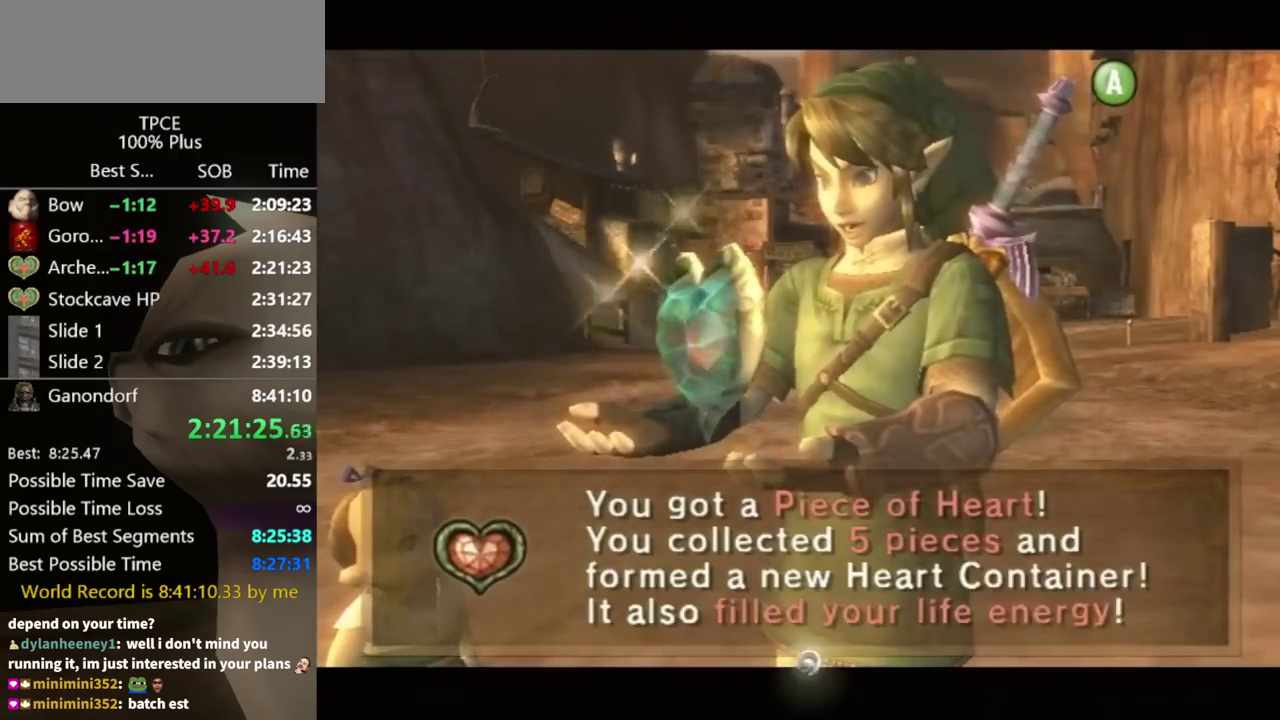
Gameplay with a controller (Nintendo layout); each line is a JSON object with the inputs held at the frame after it. "events" lists button and stick changes between this image and that frame as [ms after this image, input, new state], when the widget could be followed in between. Not read: L3 R3.
{"buttons": [], "left_stick": "center", "right_stick": "center", "events": [[100, "A", "up"], [100, "B", "down"], [167, "A", "down"], [167, "B", "up"], [267, "A", "up"]]}
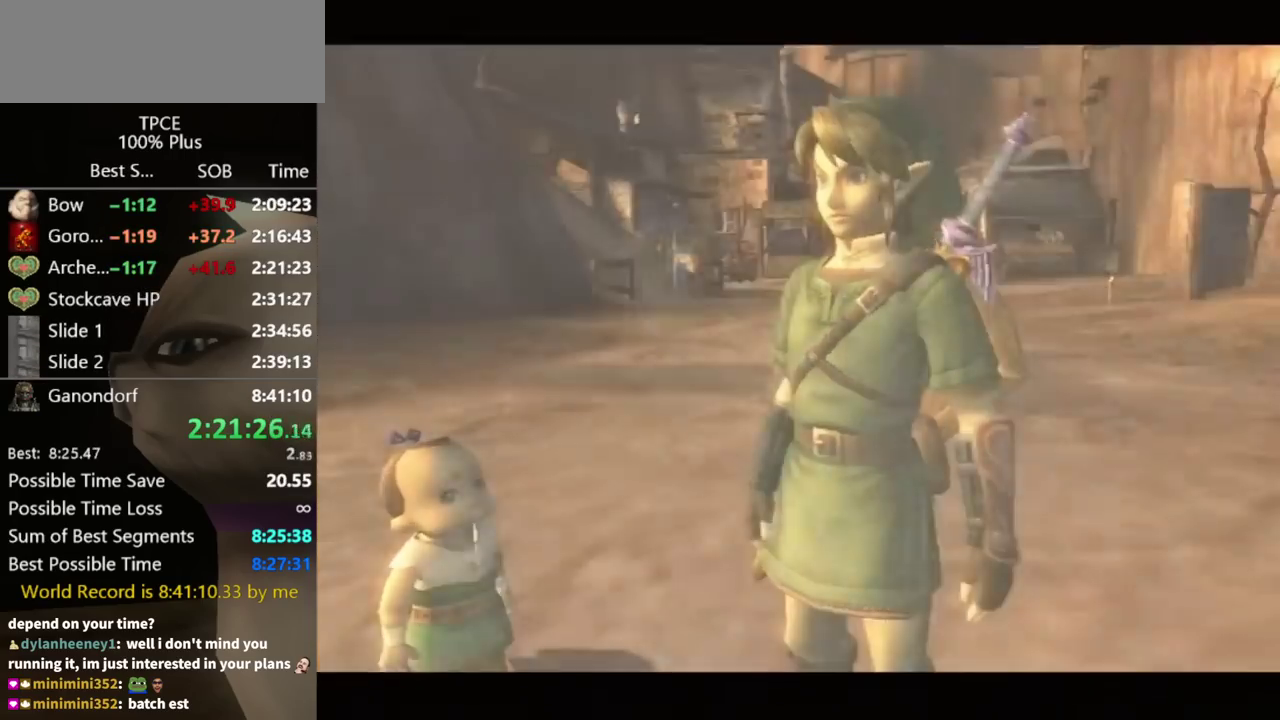
{"buttons": [], "left_stick": "center", "right_stick": "center", "events": [[67, "A", "down"], [133, "A", "up"], [233, "A", "down"], [467, "A", "up"]]}
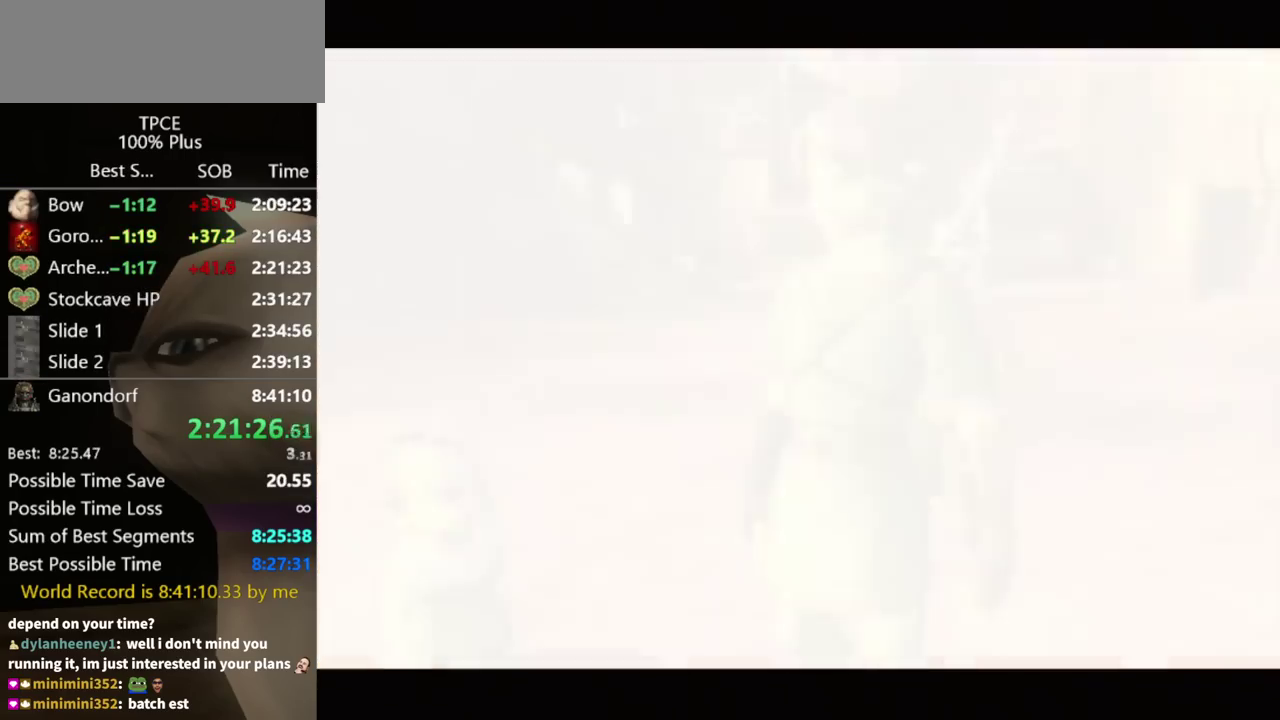
{"buttons": [], "left_stick": "down-left", "right_stick": "center", "events": [[300, "left_stick", "down-left"]]}
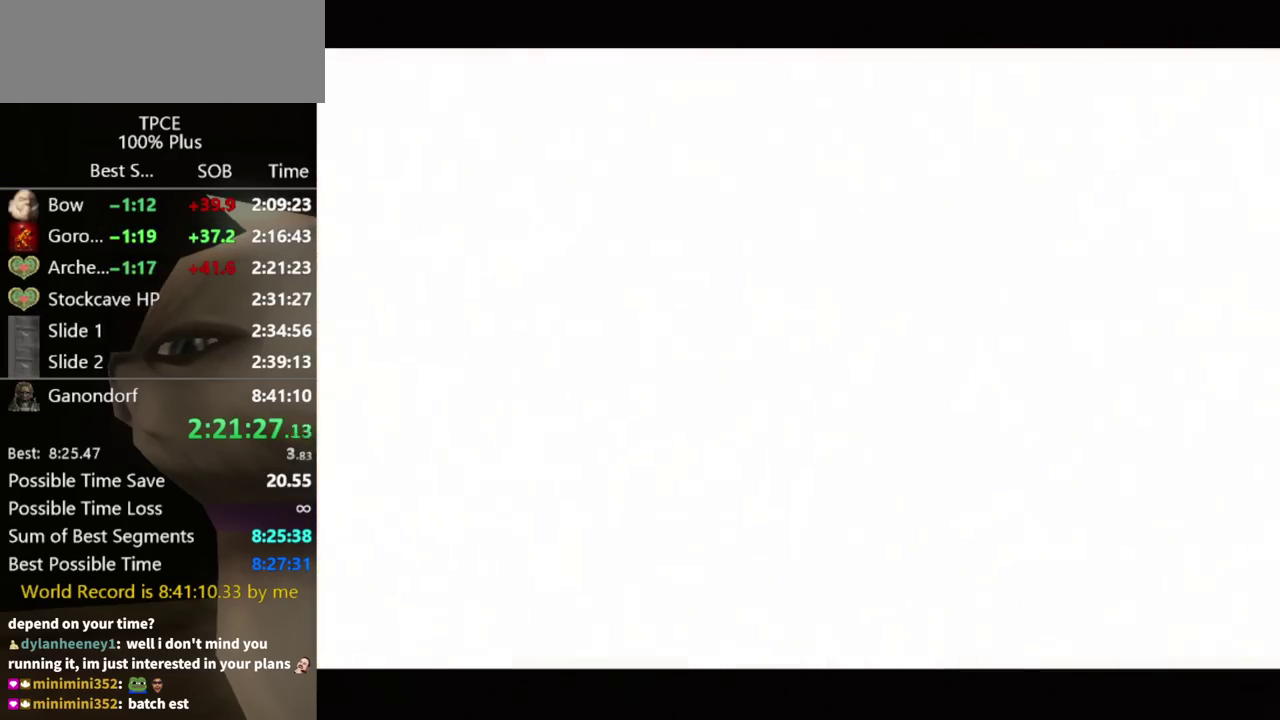
{"buttons": [], "left_stick": "down-left", "right_stick": "center", "events": []}
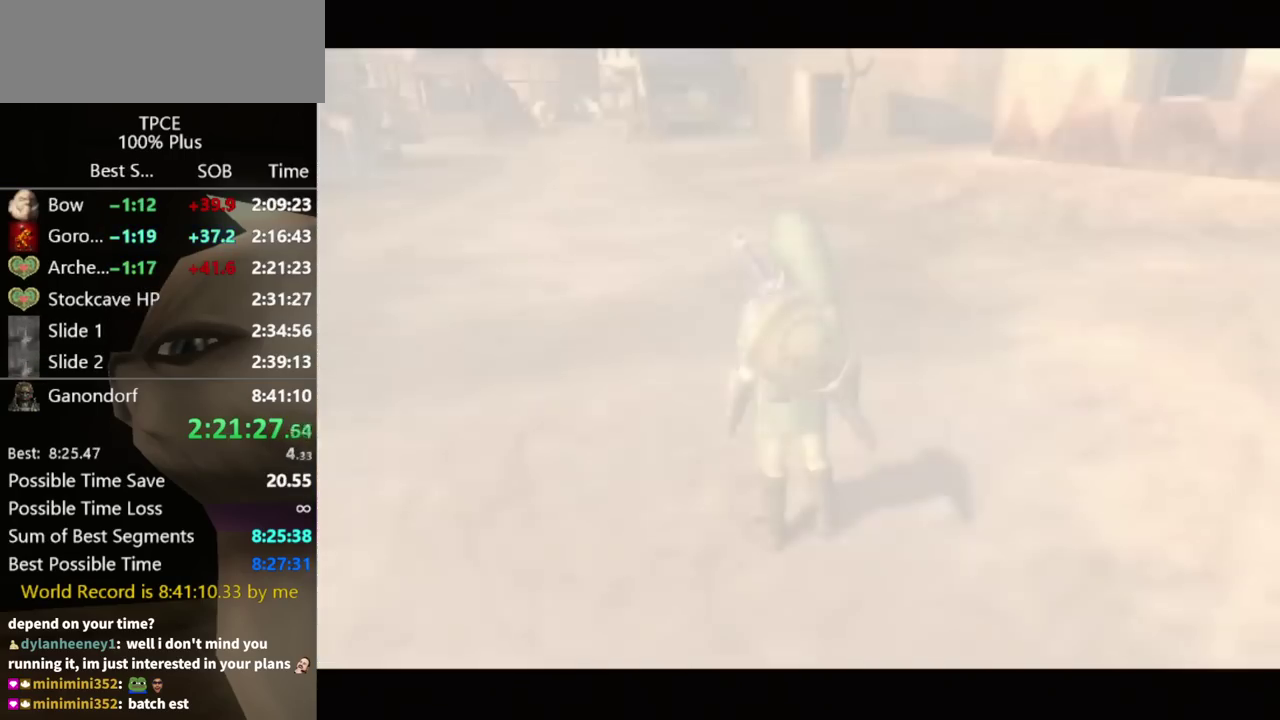
{"buttons": [], "left_stick": "down-left", "right_stick": "center", "events": [[367, "A", "down"], [467, "A", "up"]]}
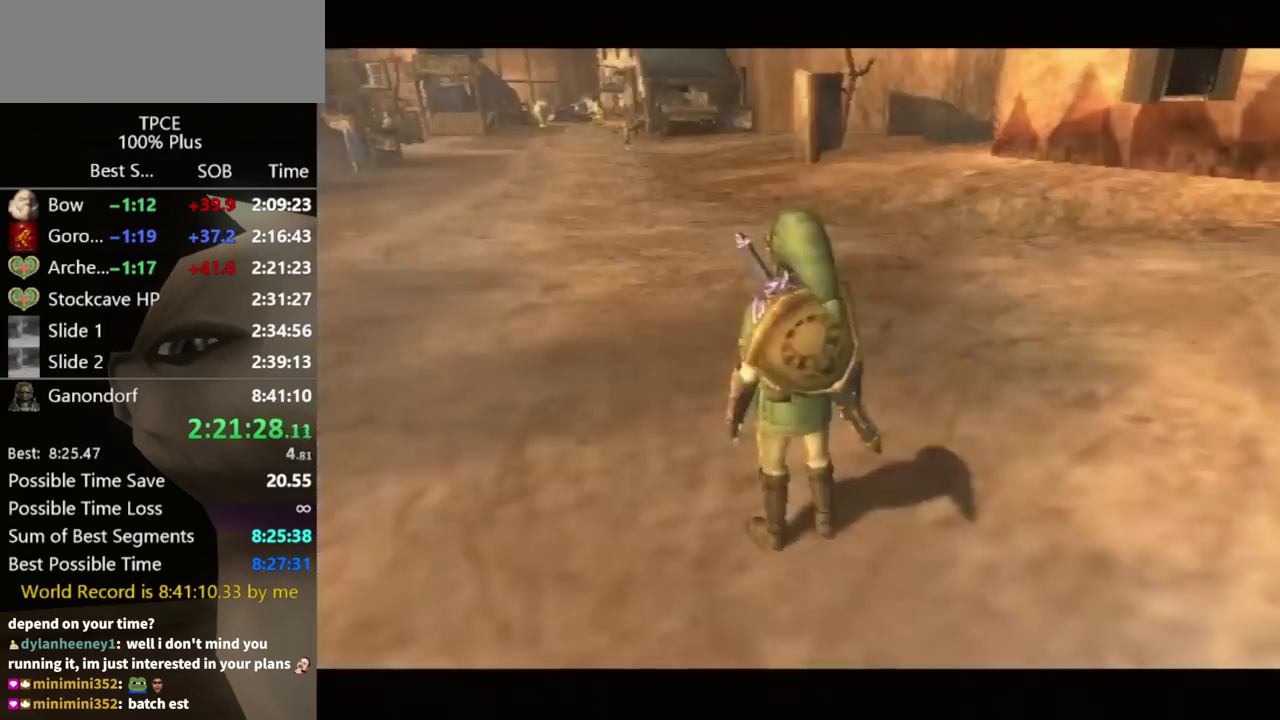
{"buttons": ["L1"], "left_stick": "center", "right_stick": "center", "events": [[33, "A", "down"], [100, "A", "up"], [267, "A", "down"], [333, "A", "up"], [367, "L1", "down"], [367, "left_stick", "center"]]}